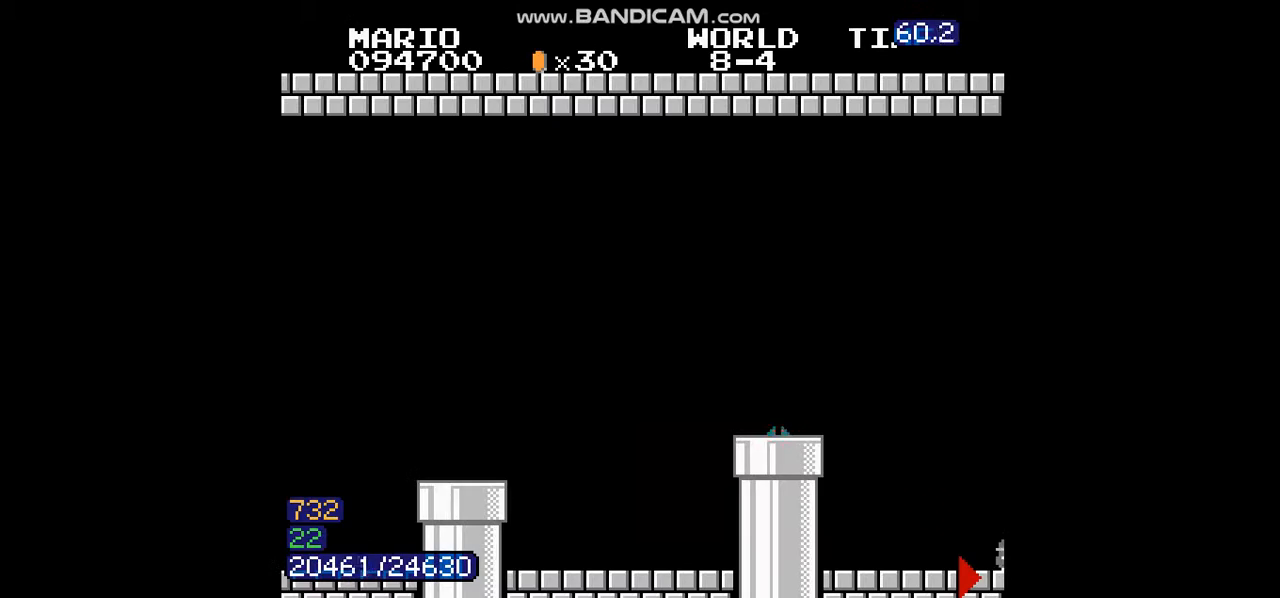
Gameplay with a controller (Nintendo layout); each line is a JSON object with the inputs held at the frame after it. "events" lists button and stick changes between this image and that frame as [ms after this image, input, new state], when the widget could be followed in between. Not read: L3 R3.
{"buttons": ["B"], "events": []}
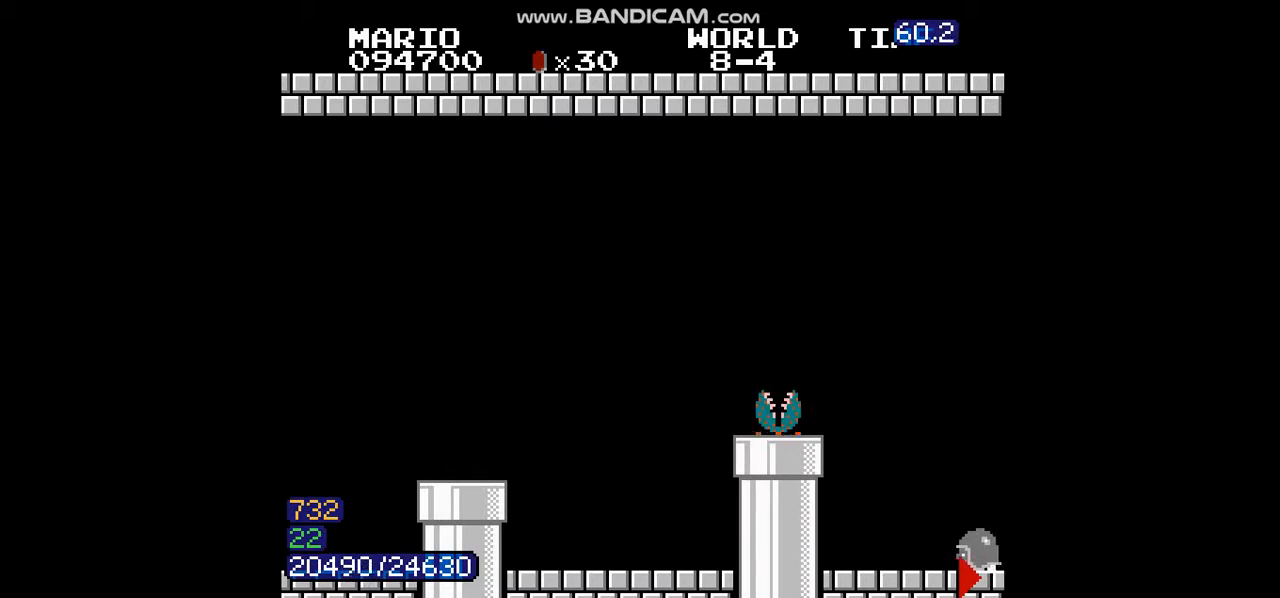
{"buttons": ["B"], "events": []}
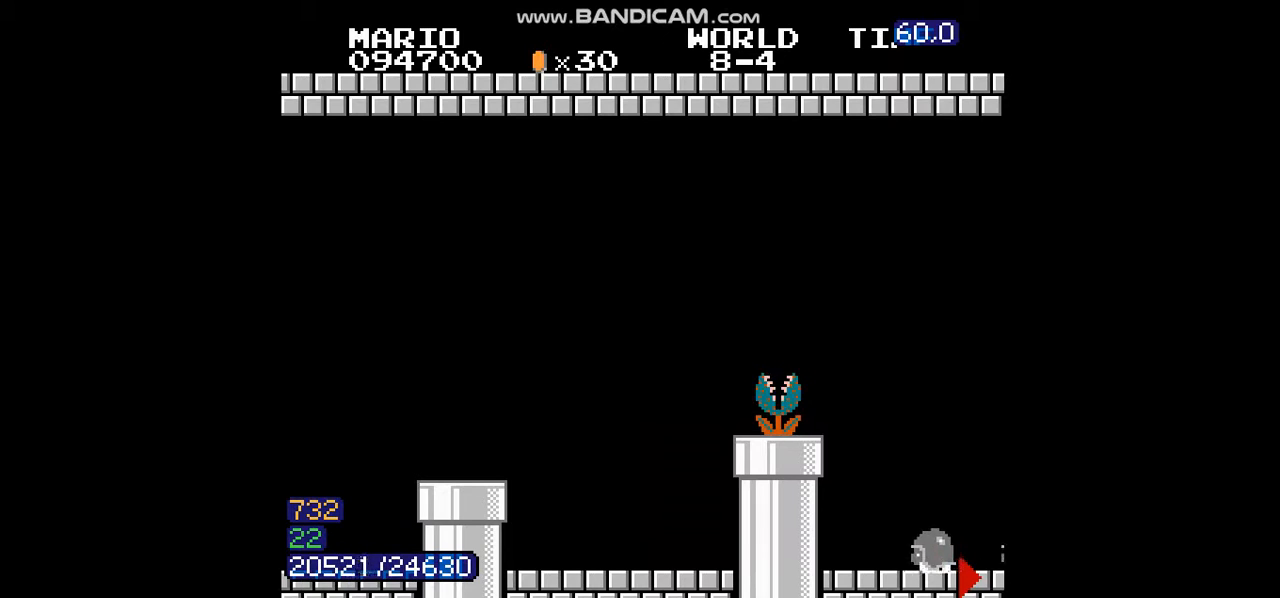
{"buttons": ["B", "DPAD_RIGHT"], "events": [[234, "DPAD_RIGHT", "down"]]}
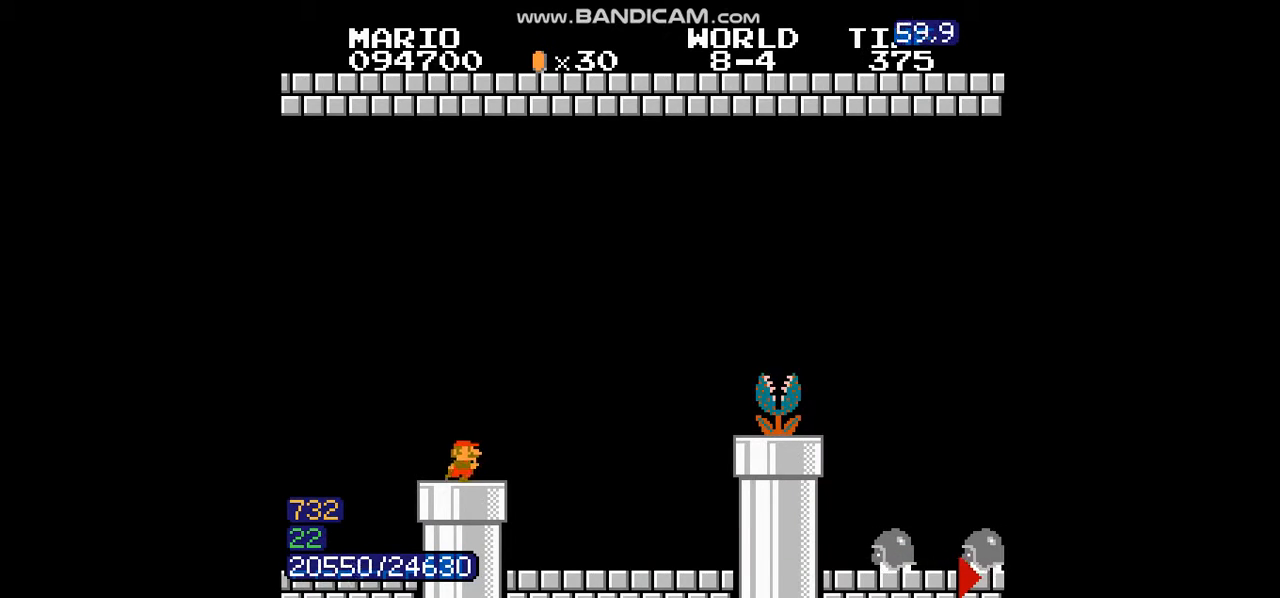
{"buttons": ["A", "B", "DPAD_RIGHT"], "events": [[367, "A", "down"]]}
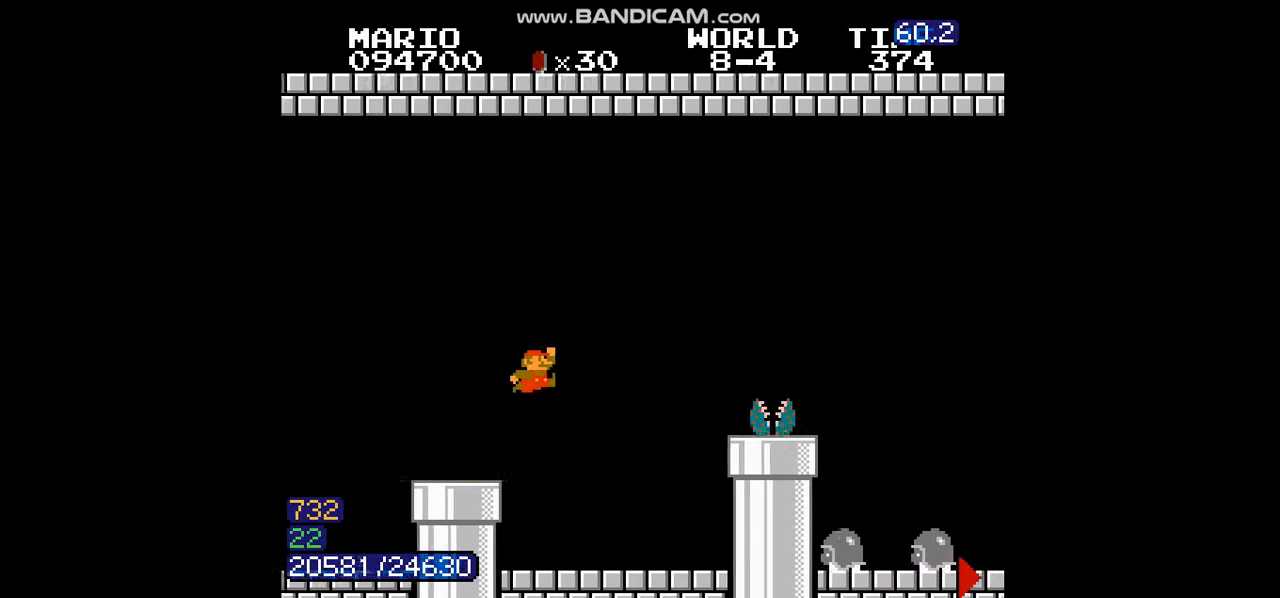
{"buttons": ["A", "B", "DPAD_RIGHT"], "events": []}
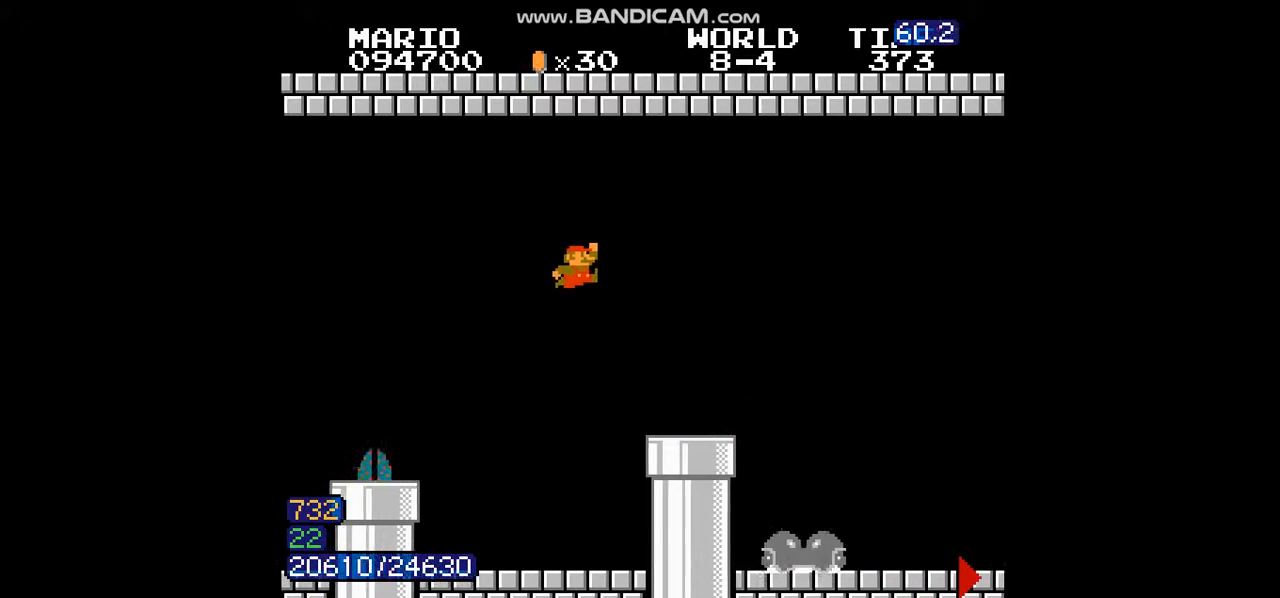
{"buttons": ["A", "B", "DPAD_RIGHT"], "events": [[100, "A", "up"], [500, "A", "down"]]}
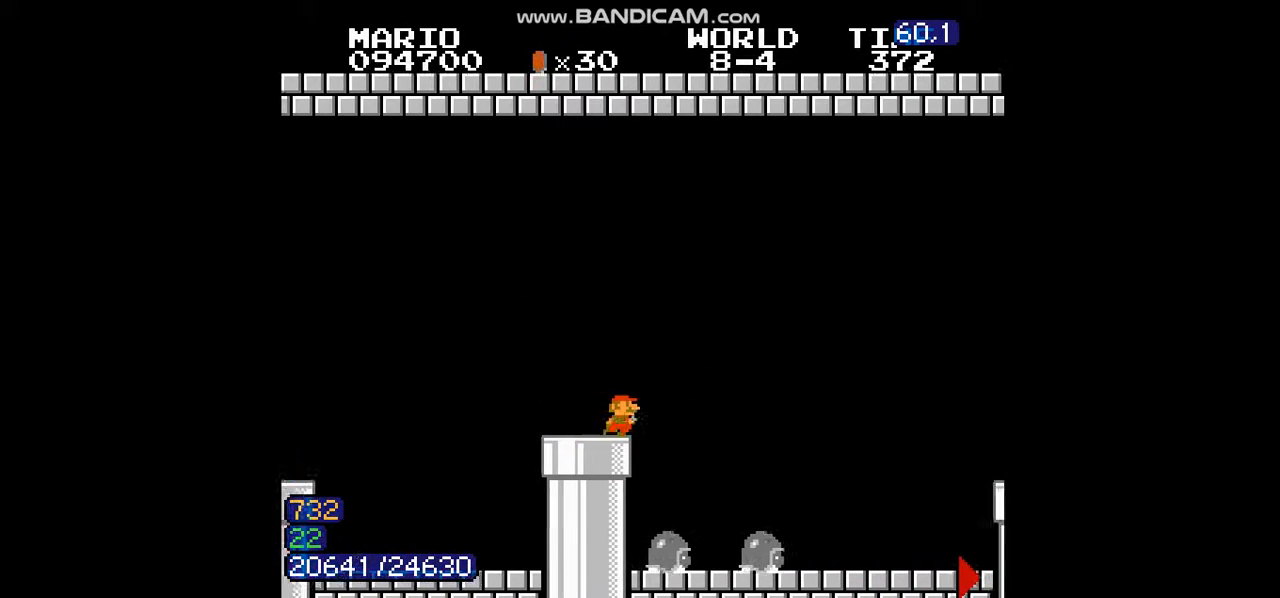
{"buttons": ["A", "B", "DPAD_RIGHT"]}
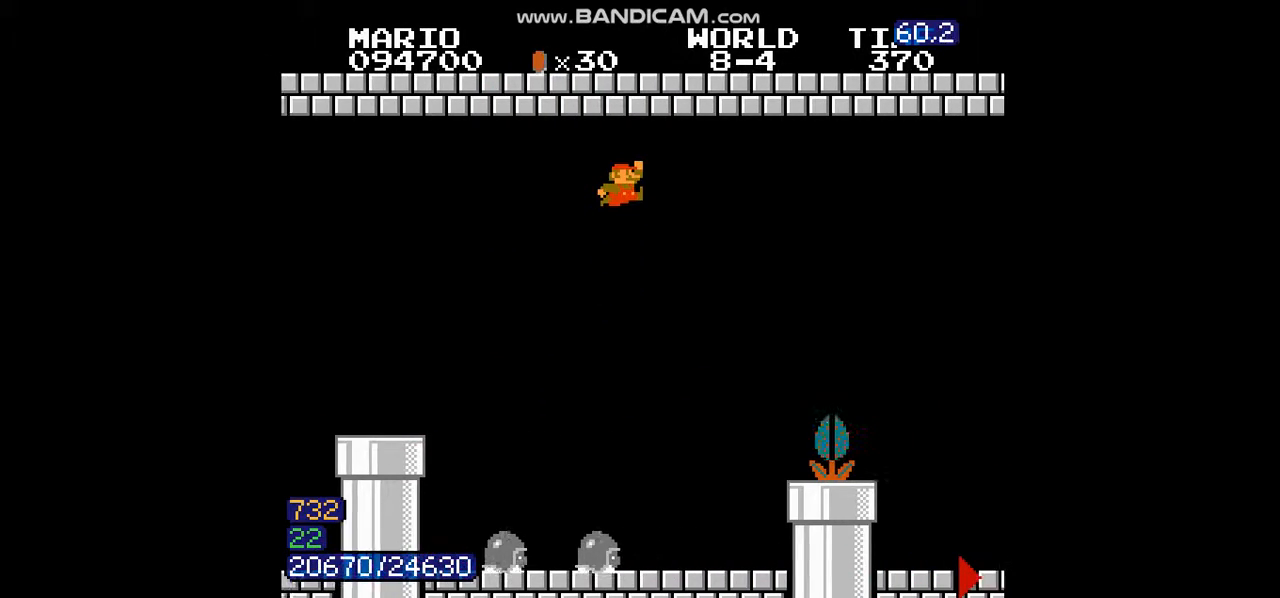
{"buttons": ["B", "DPAD_LEFT"], "events": [[200, "A", "up"], [300, "DPAD_LEFT", "down"], [300, "DPAD_RIGHT", "up"]]}
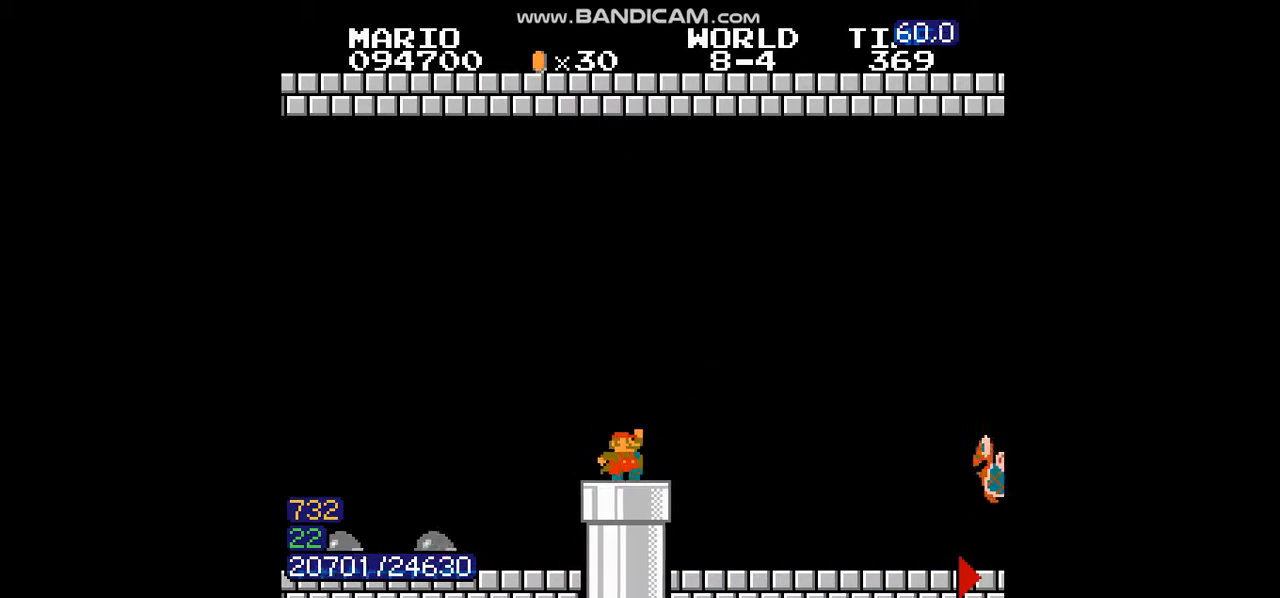
{"buttons": [], "events": [[134, "DPAD_LEFT", "up"], [401, "B", "up"]]}
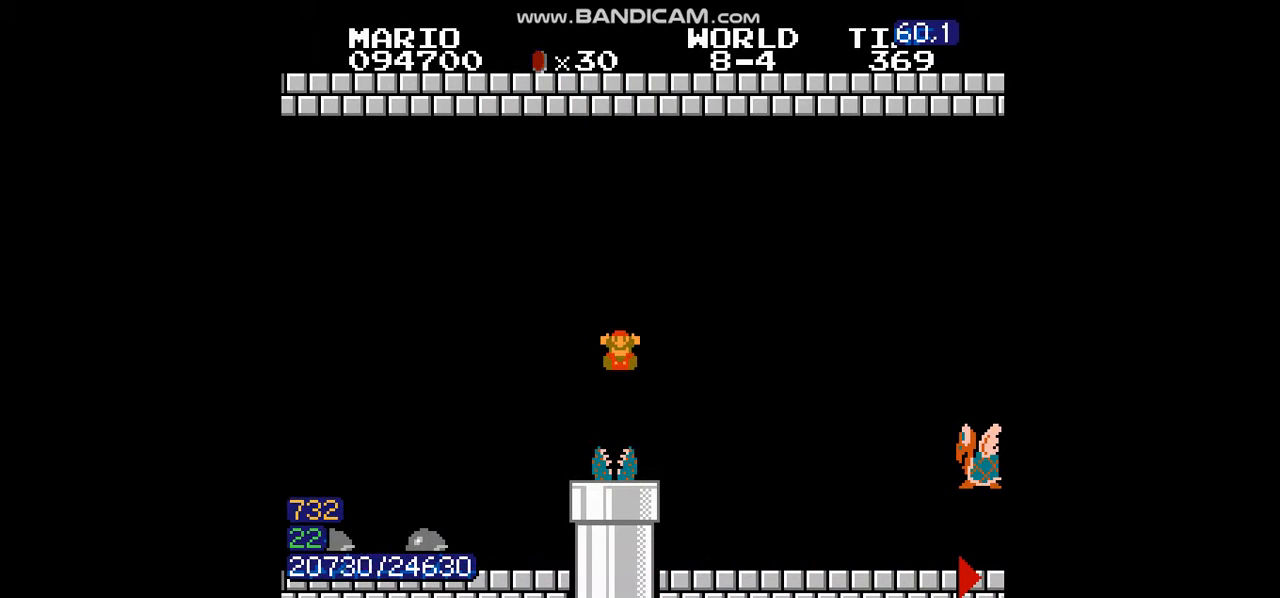
{"buttons": [], "events": []}
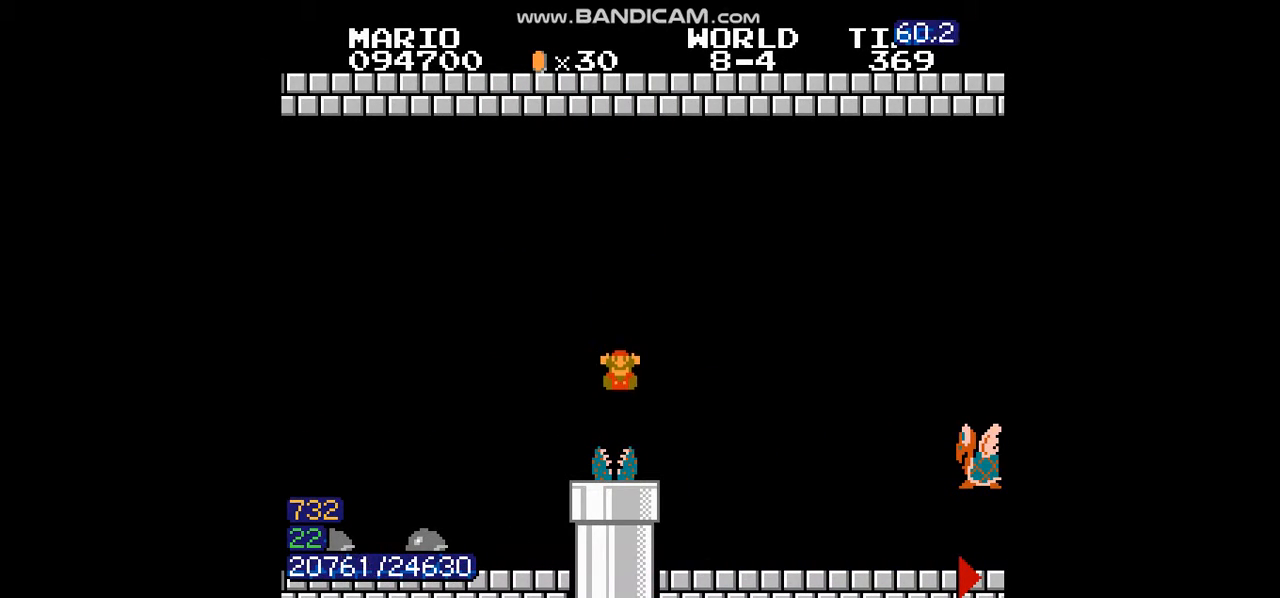
{"buttons": [], "events": []}
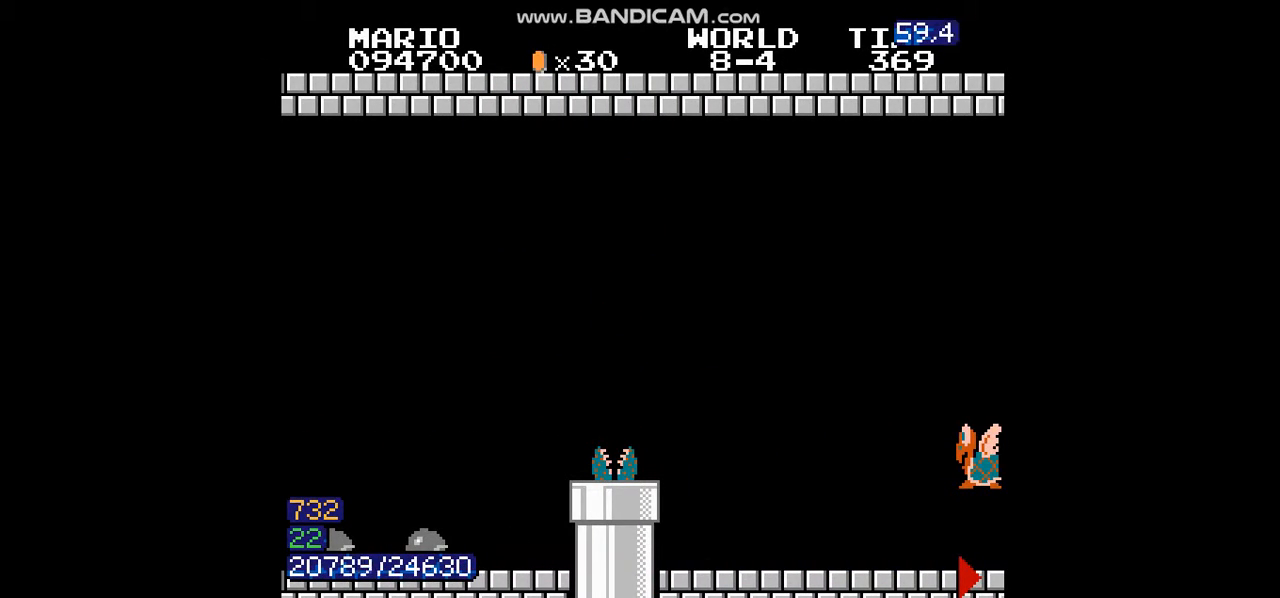
{"buttons": [], "events": []}
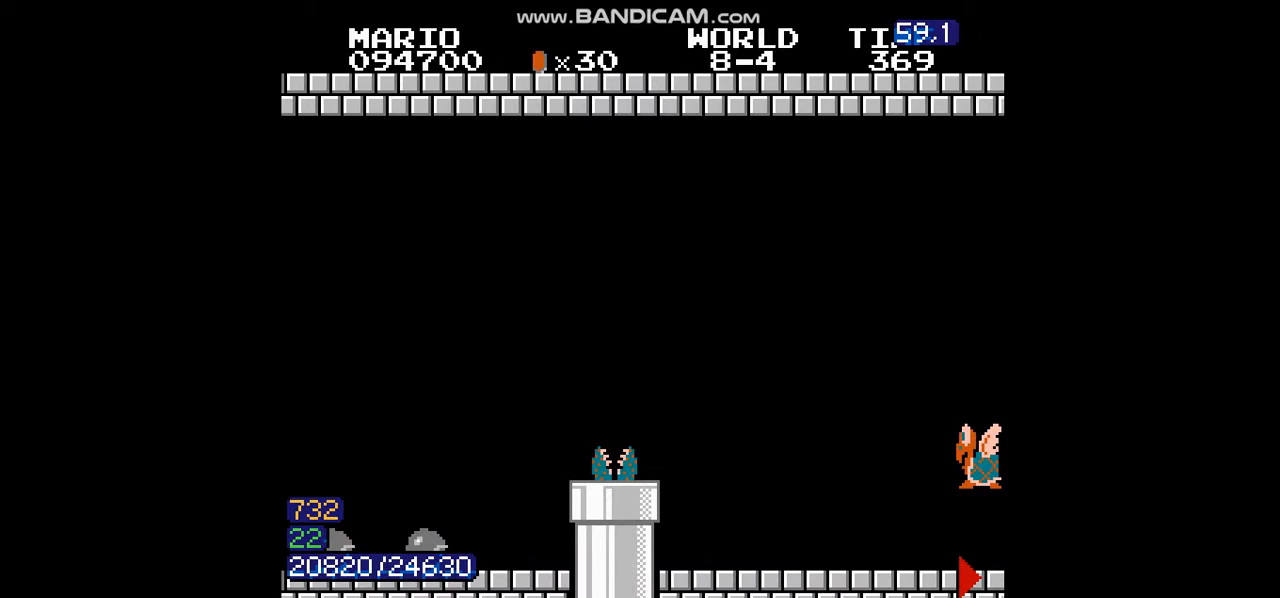
{"buttons": [], "events": []}
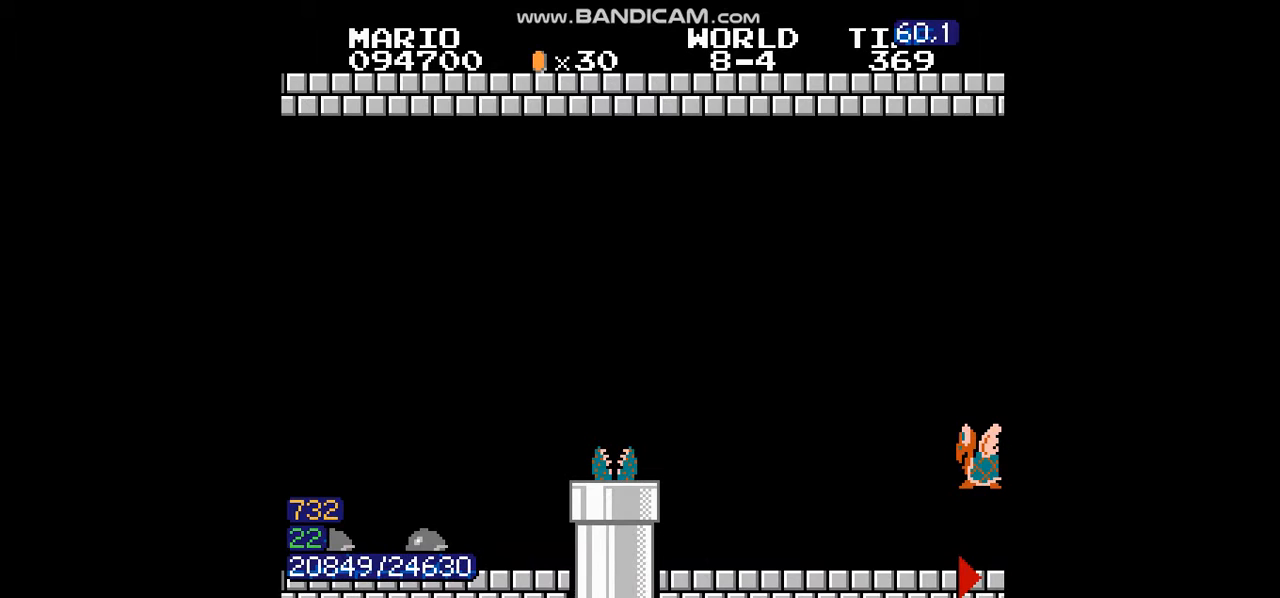
{"buttons": [], "events": []}
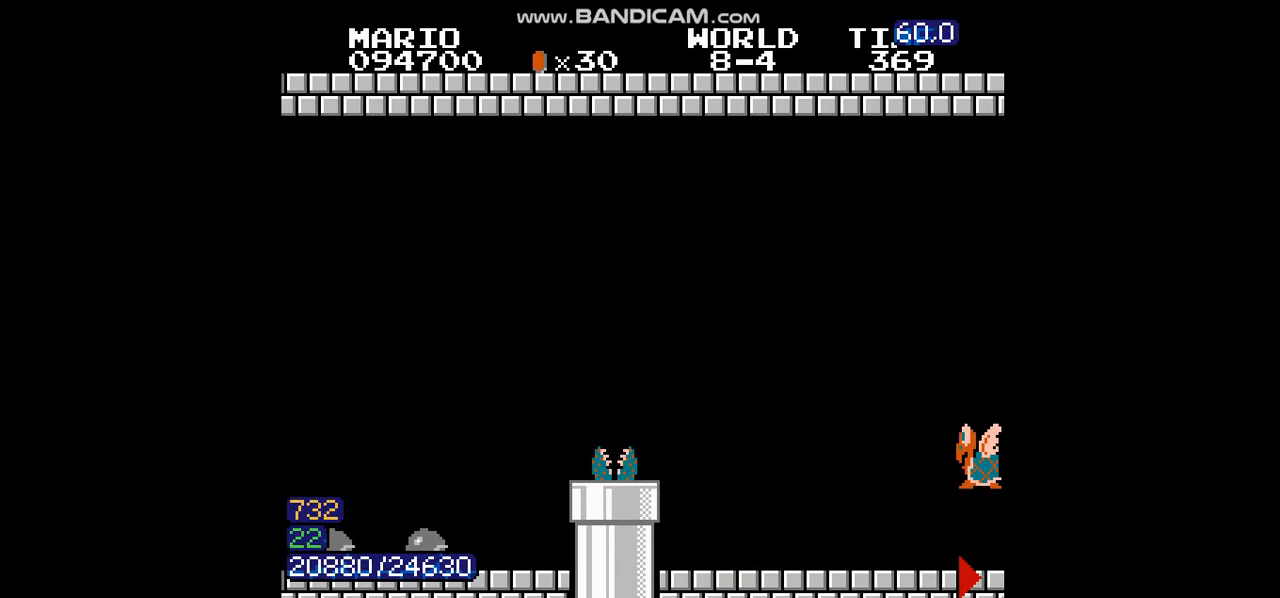
{"buttons": [], "events": []}